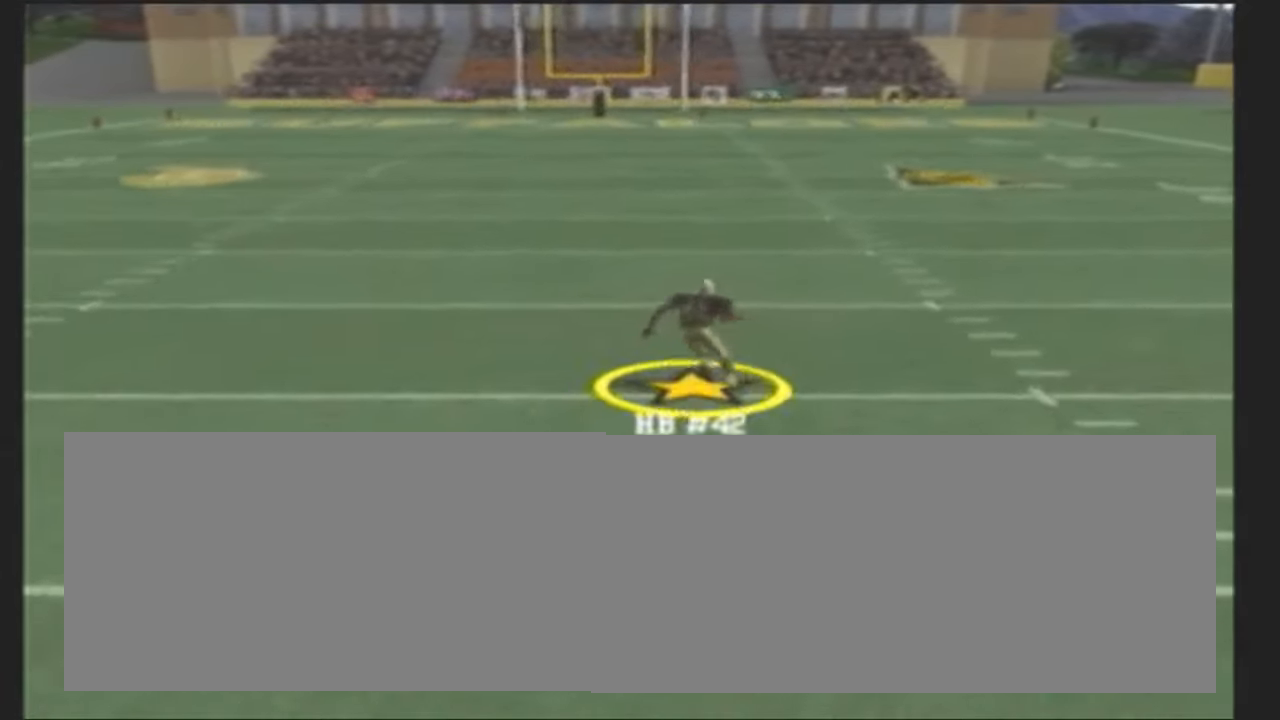
Gameplay with a controller (PlayStation layout); each line is a JSON object with the inputs held at the frame after it. "events" lists button and stick changes between this image and that frame as [ms after this image, input, new state], when the widget could be followed in between. Not read: L2 L3 R2 R3 SQUARE right_stick.
{"buttons": [], "left_stick": "center", "events": []}
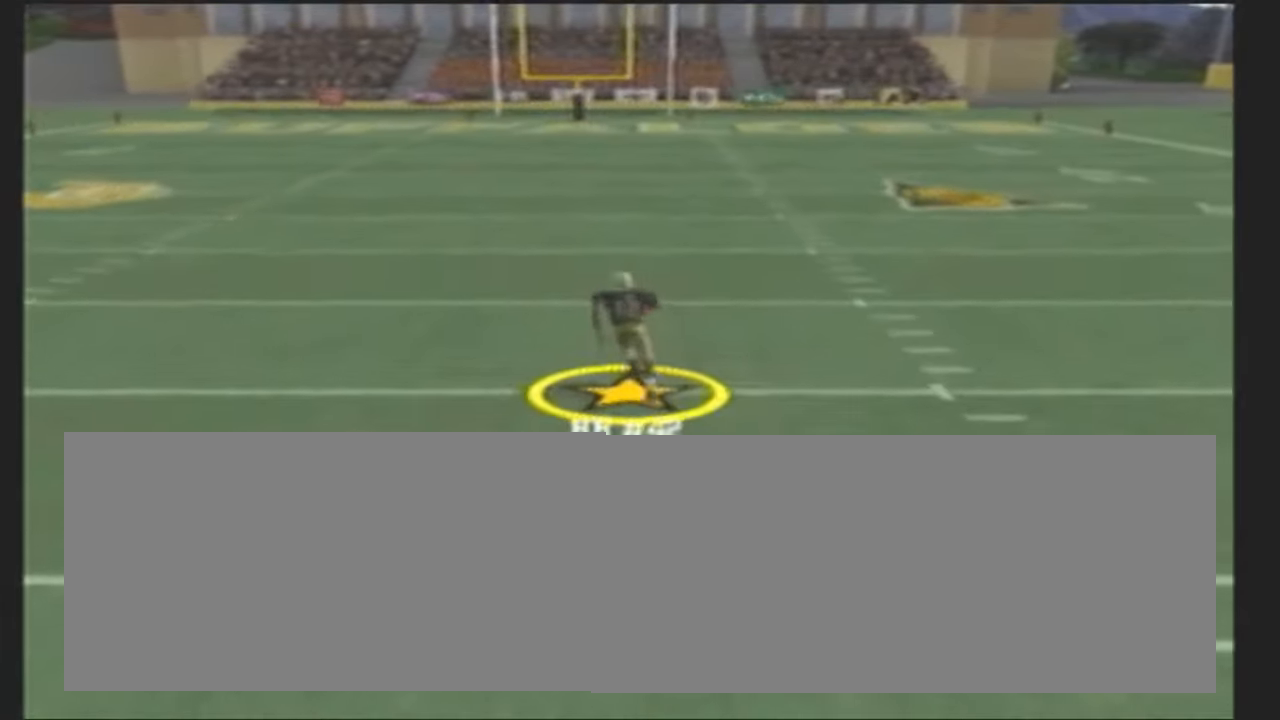
{"buttons": [], "left_stick": "center", "events": []}
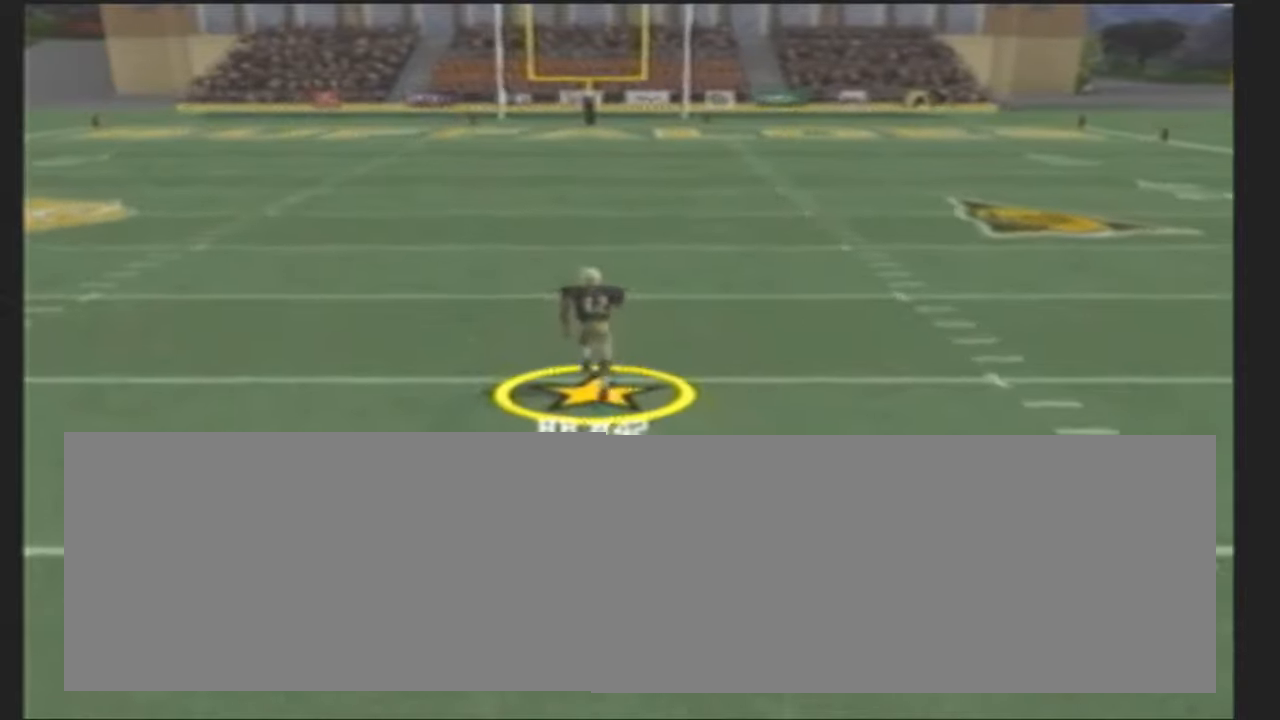
{"buttons": [], "left_stick": "center", "events": []}
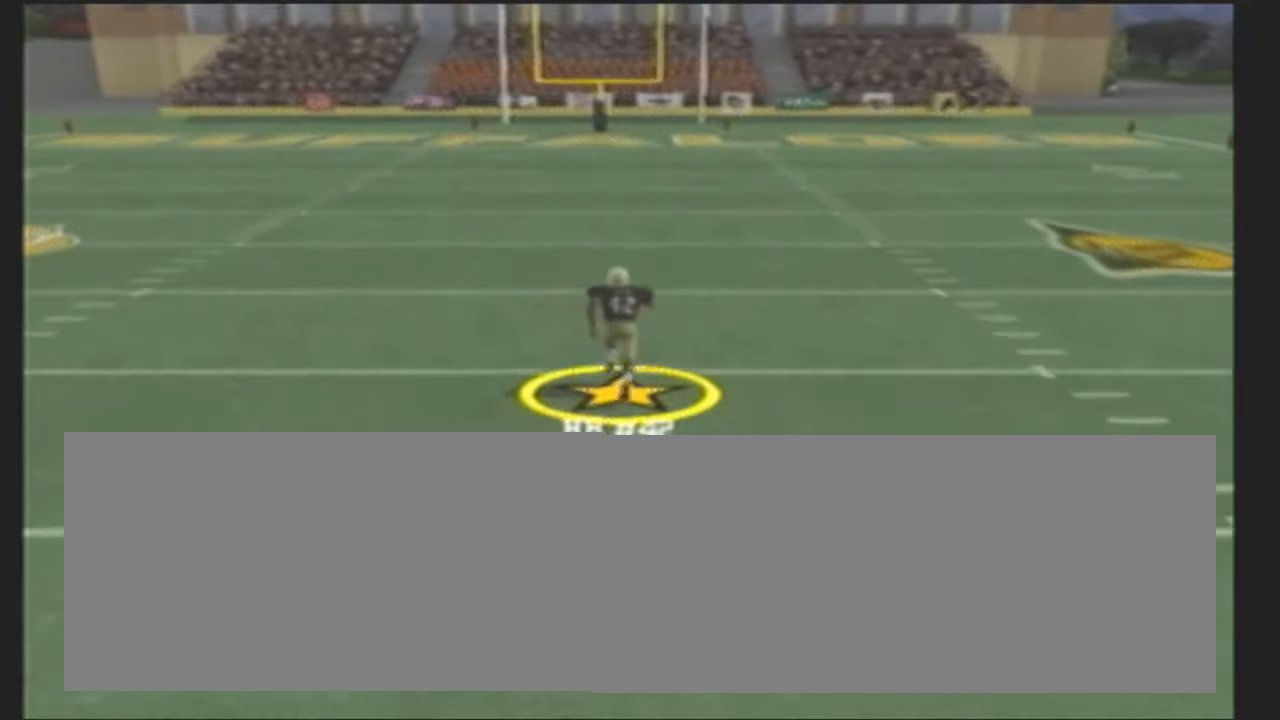
{"buttons": [], "left_stick": "center", "events": []}
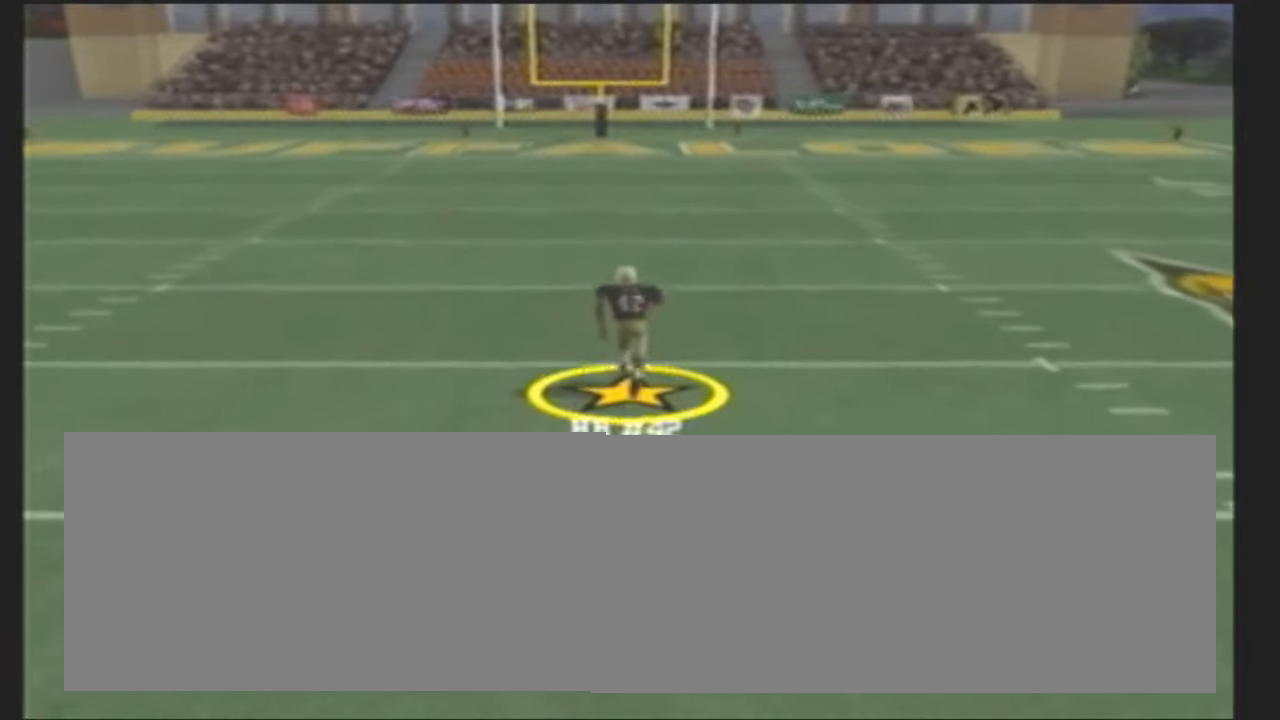
{"buttons": [], "left_stick": "center", "events": []}
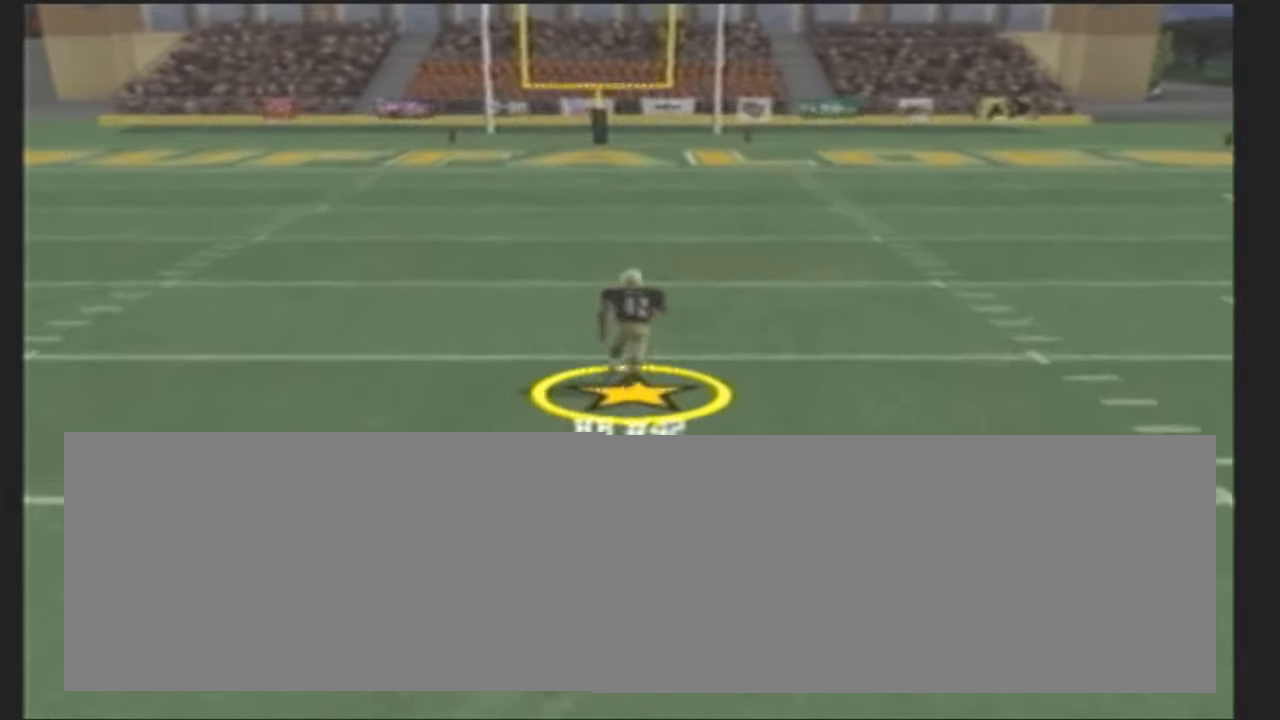
{"buttons": [], "left_stick": "center", "events": [[66, "CIRCLE", "down"], [150, "left_stick", "right"], [300, "CIRCLE", "up"], [433, "left_stick", "center"]]}
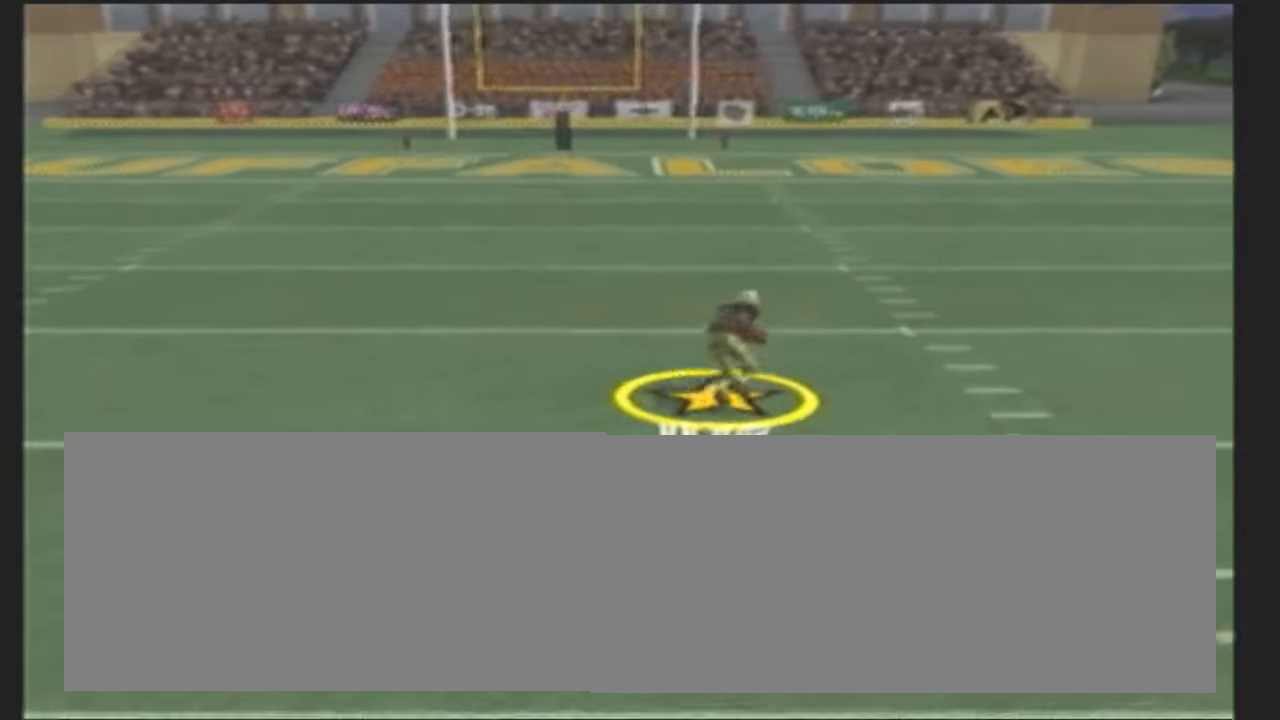
{"buttons": [], "left_stick": "center", "events": []}
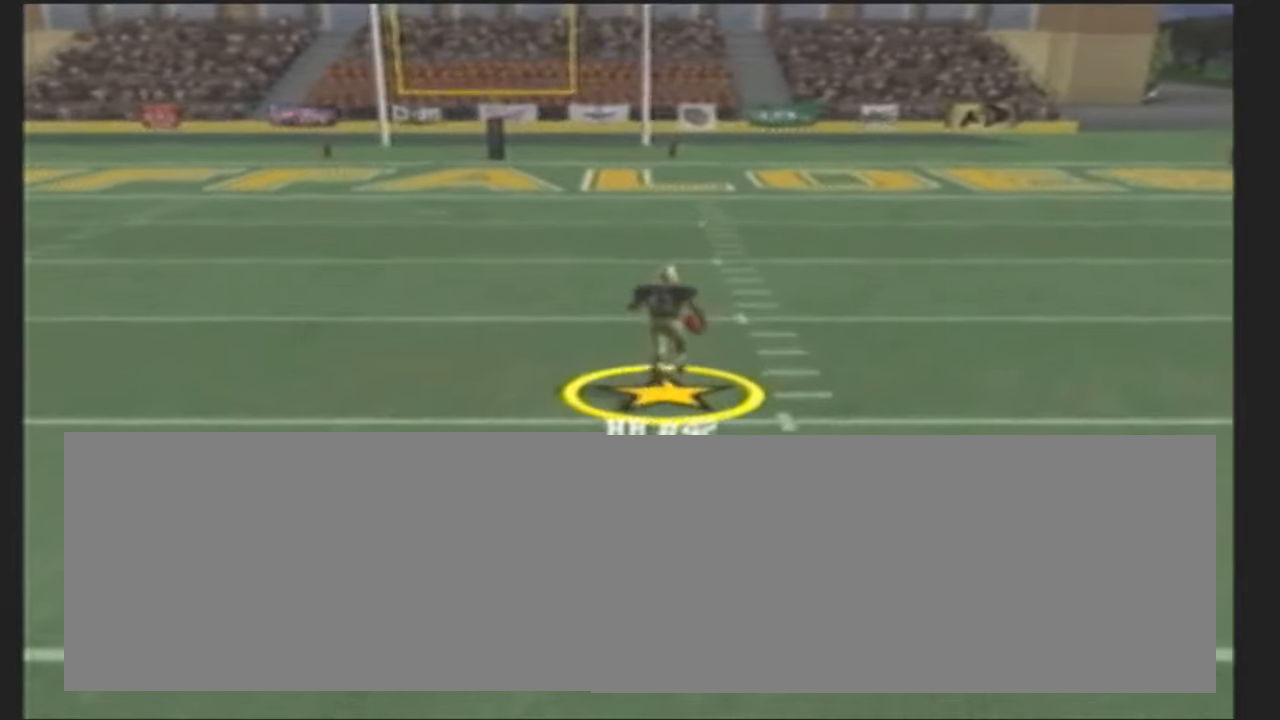
{"buttons": [], "left_stick": "center", "events": []}
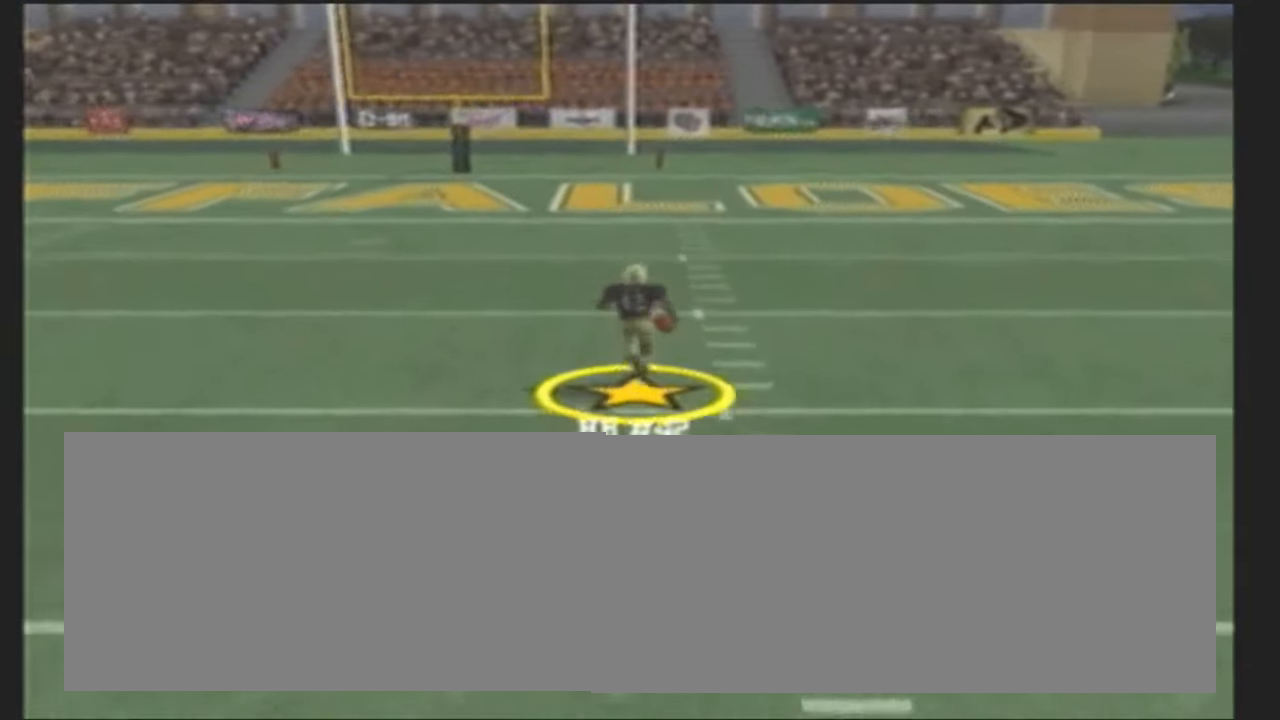
{"buttons": [], "left_stick": "center", "events": []}
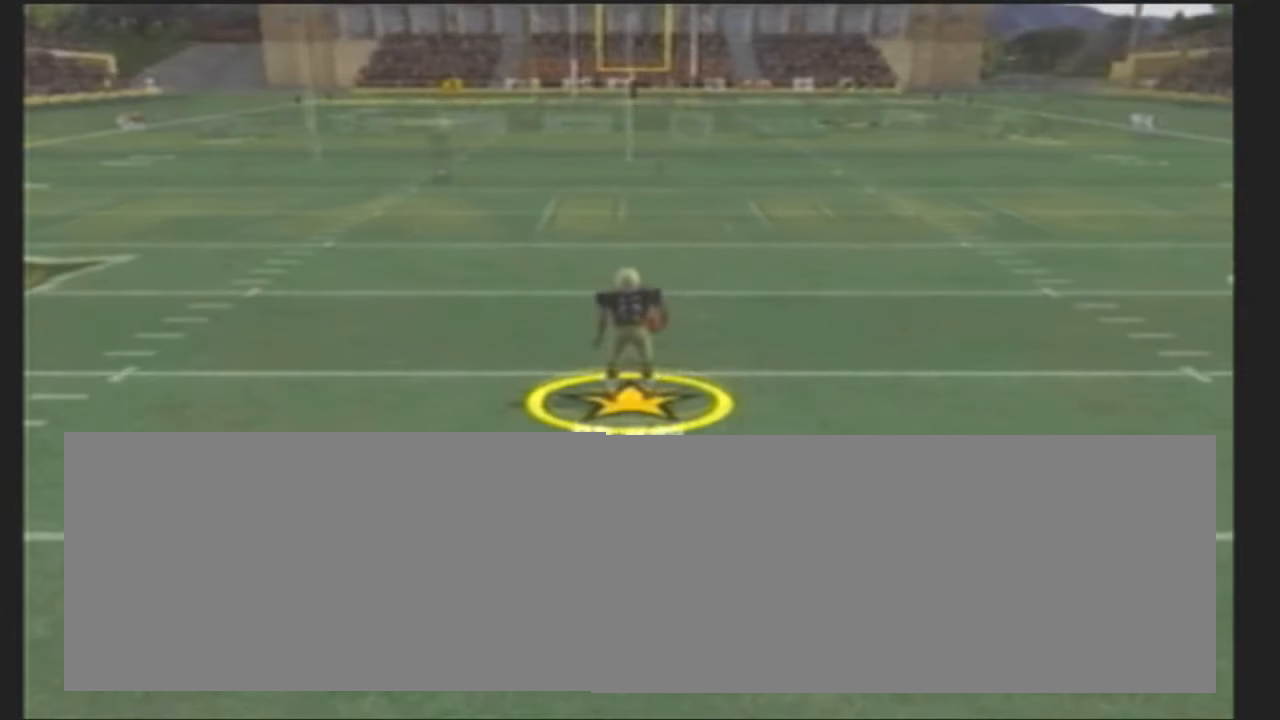
{"buttons": [], "left_stick": "center", "events": []}
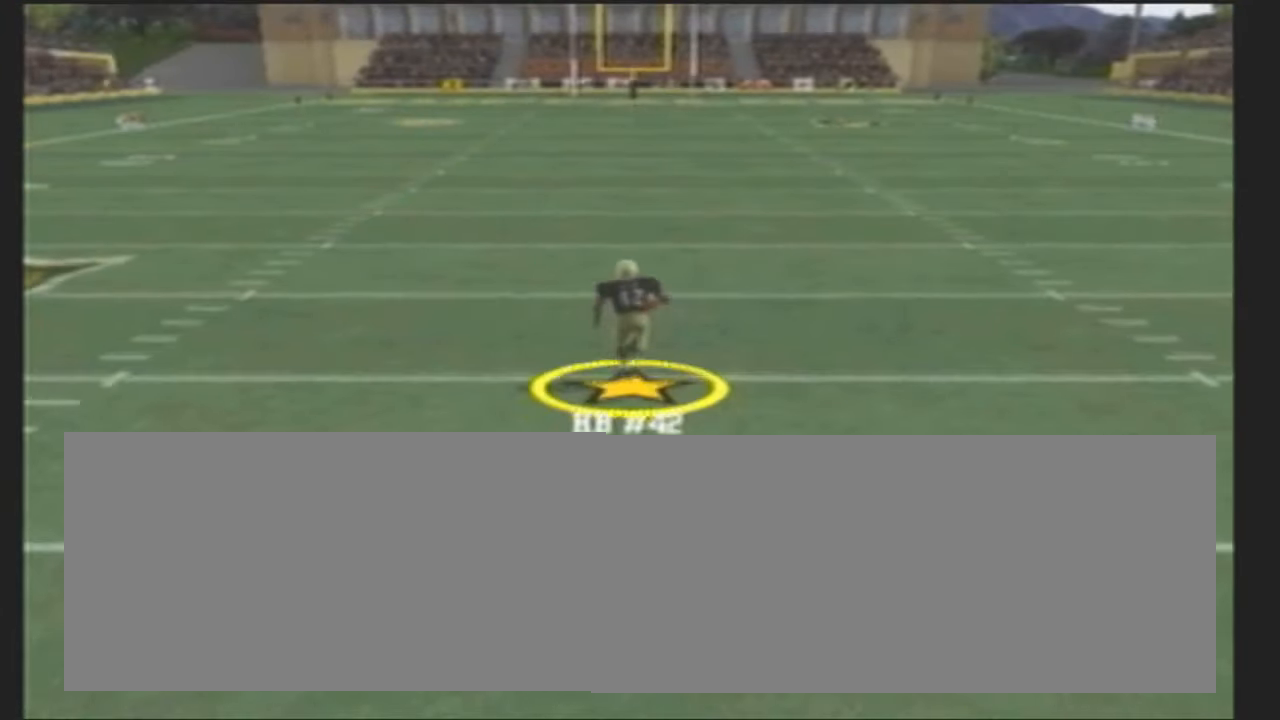
{"buttons": [], "left_stick": "center", "events": [[151, "CIRCLE", "down"], [251, "left_stick", "right"], [367, "CIRCLE", "up"], [501, "left_stick", "center"]]}
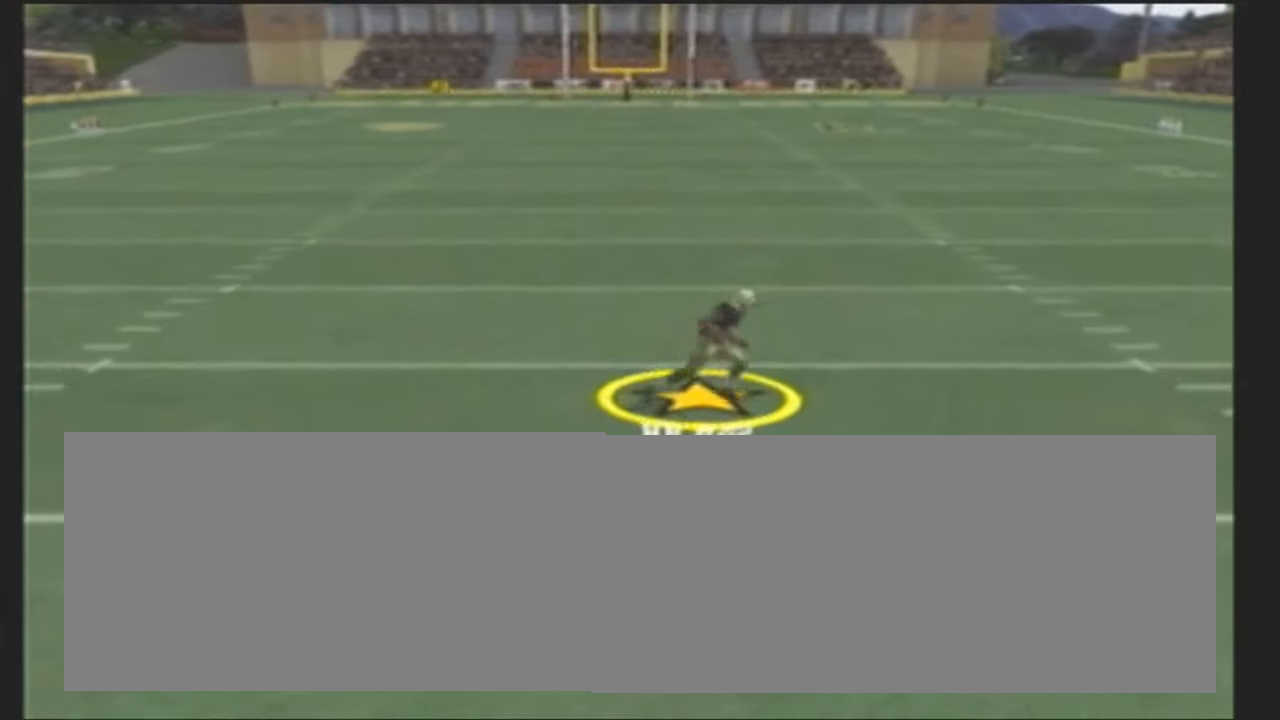
{"buttons": [], "left_stick": "center", "events": []}
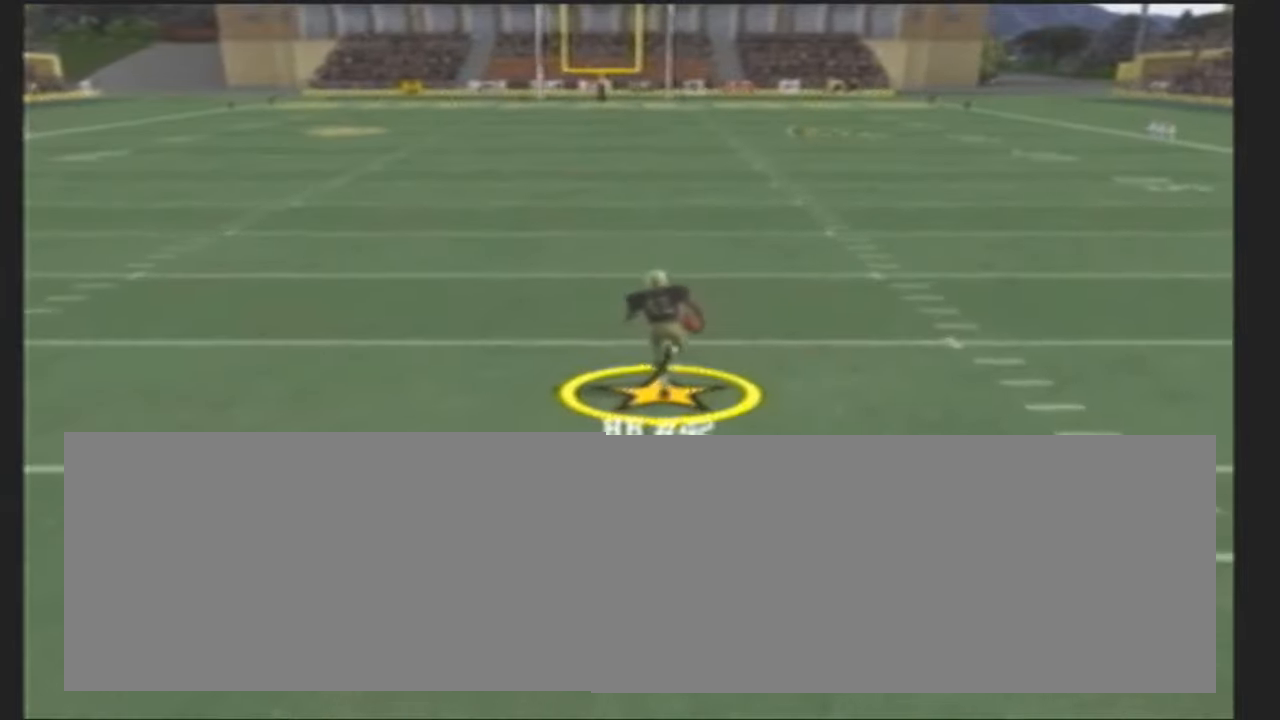
{"buttons": ["CIRCLE"], "left_stick": "left", "events": [[283, "CIRCLE", "down"], [350, "left_stick", "left"]]}
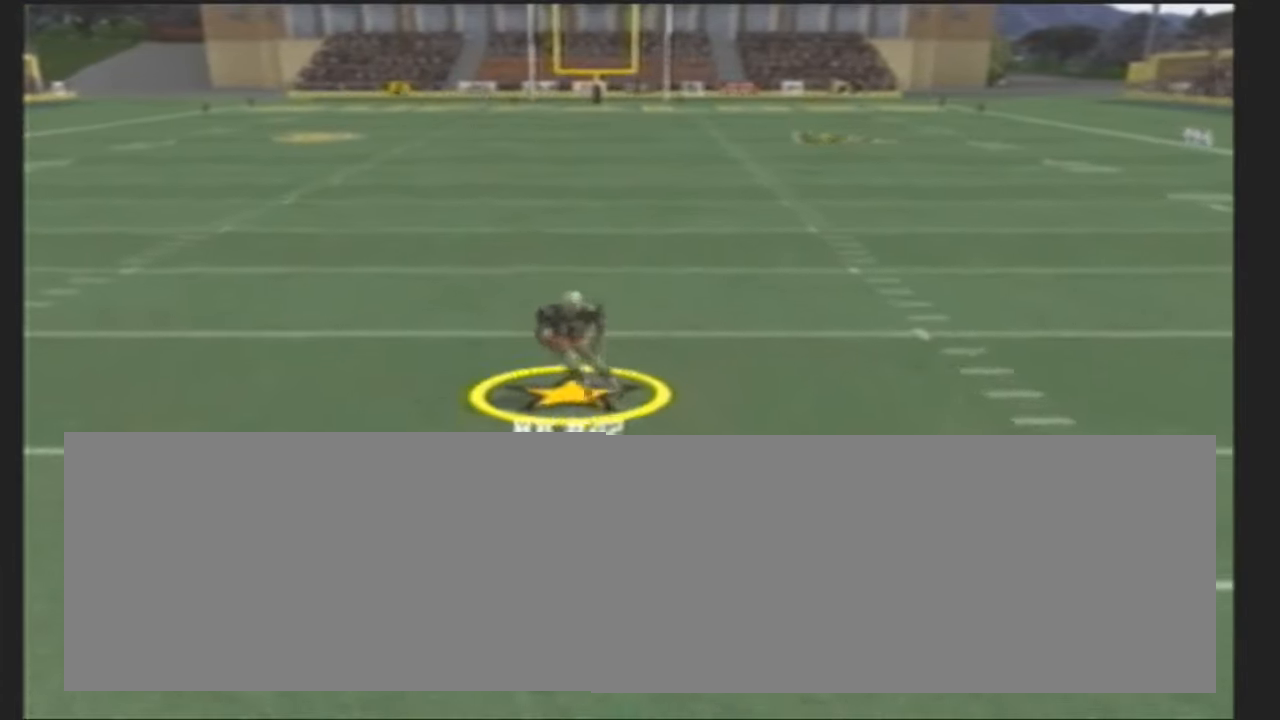
{"buttons": [], "left_stick": "center", "events": [[17, "CIRCLE", "up"], [150, "left_stick", "center"]]}
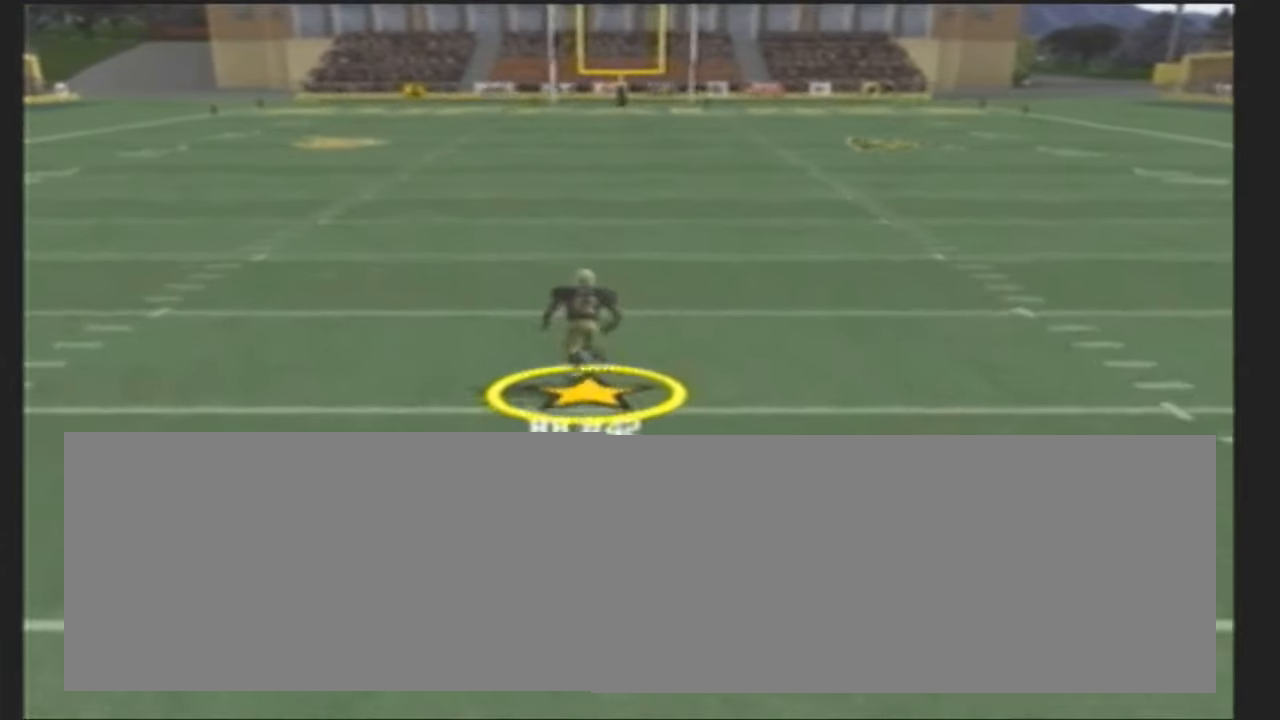
{"buttons": ["CIRCLE"], "left_stick": "right", "events": [[317, "CIRCLE", "down"], [400, "left_stick", "right"]]}
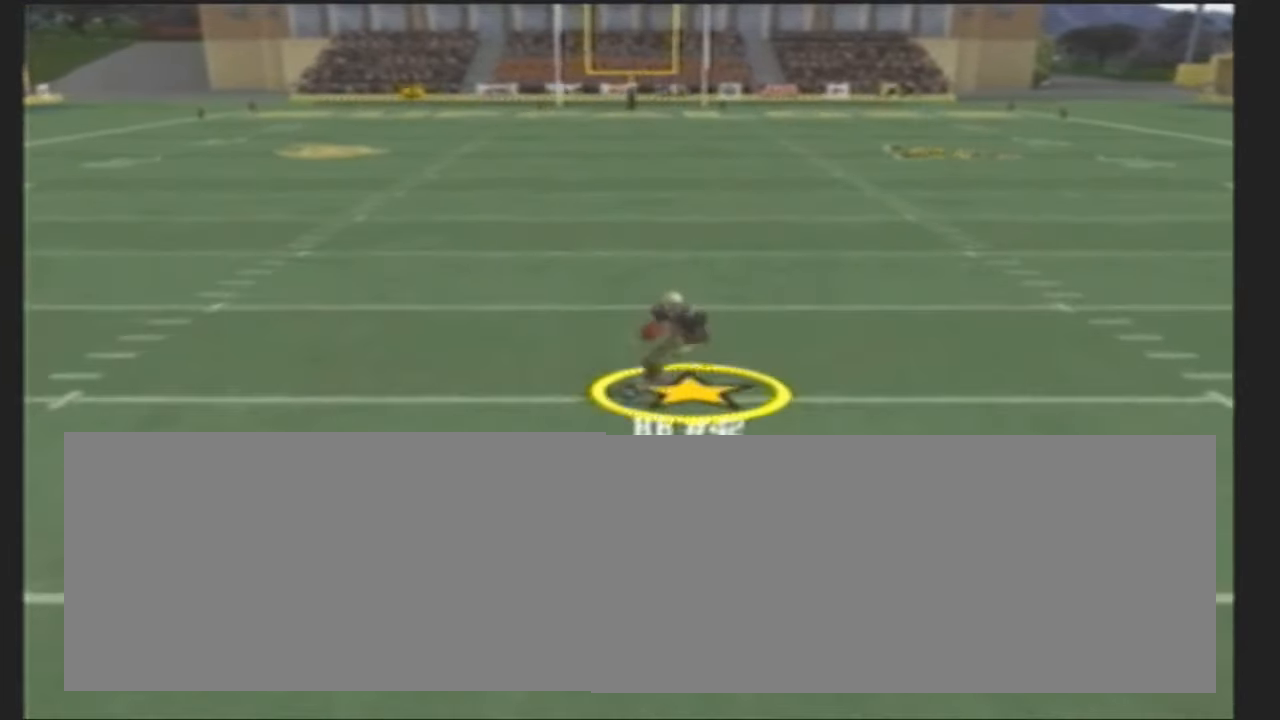
{"buttons": [], "left_stick": "center", "events": [[50, "CIRCLE", "up"], [150, "left_stick", "center"]]}
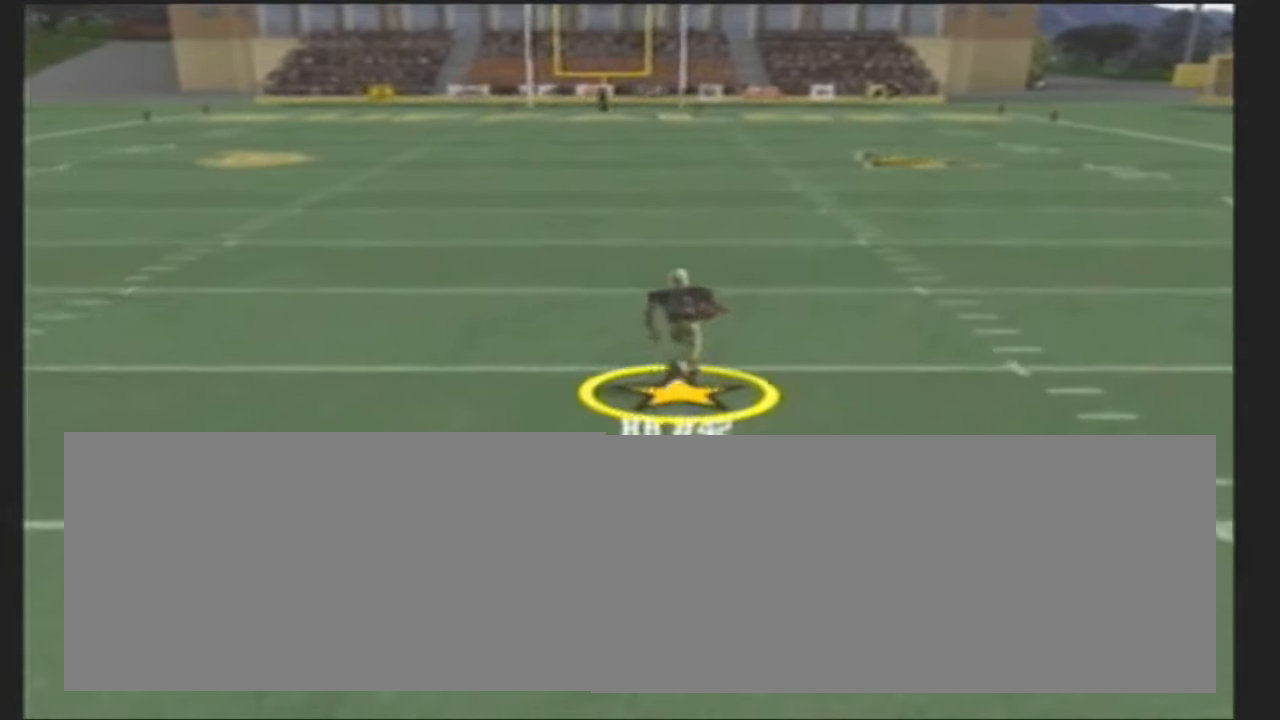
{"buttons": [], "left_stick": "left", "events": [[250, "CIRCLE", "down"], [317, "left_stick", "left"], [483, "CIRCLE", "up"]]}
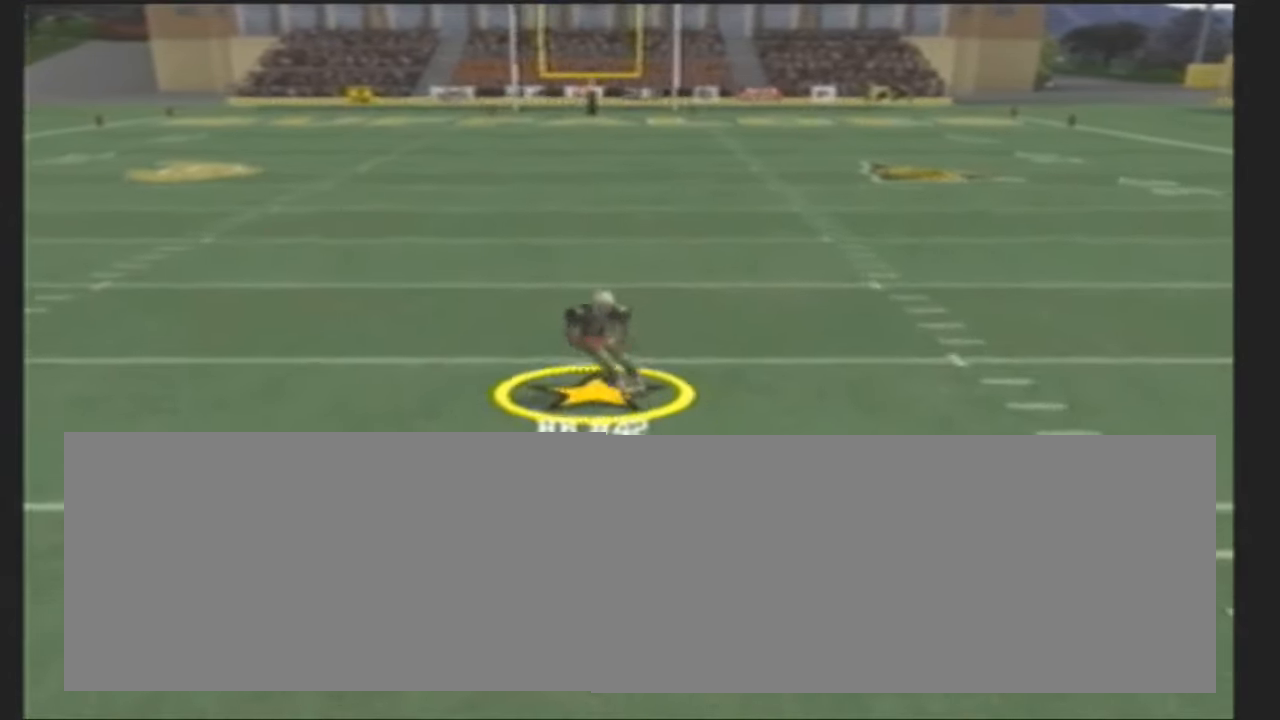
{"buttons": [], "left_stick": "center", "events": [[117, "left_stick", "center"]]}
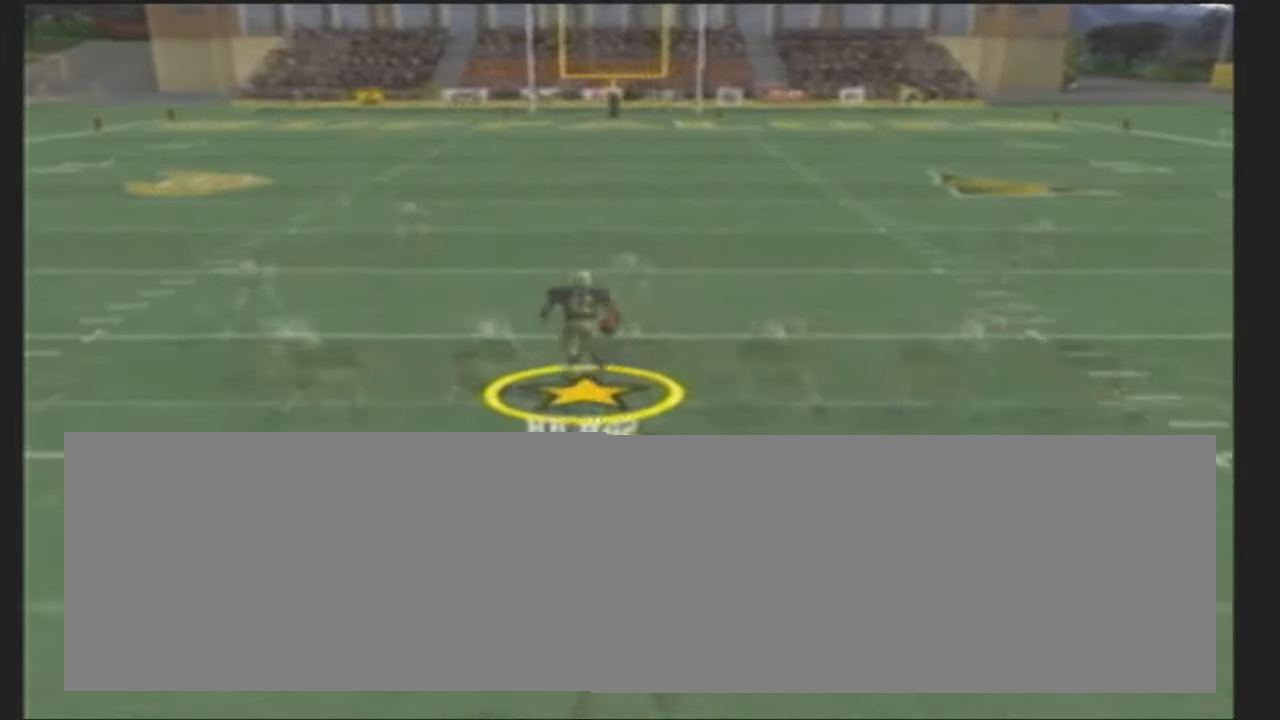
{"buttons": [], "left_stick": "center", "events": []}
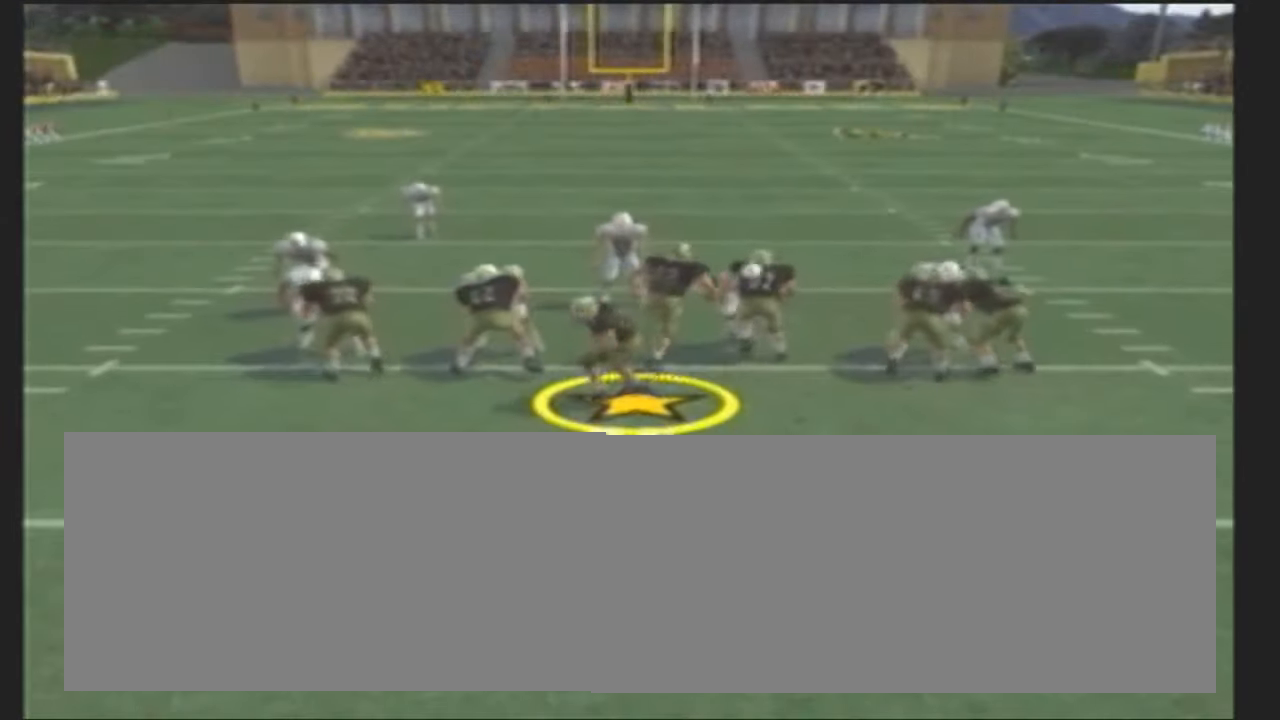
{"buttons": [], "left_stick": "center", "events": []}
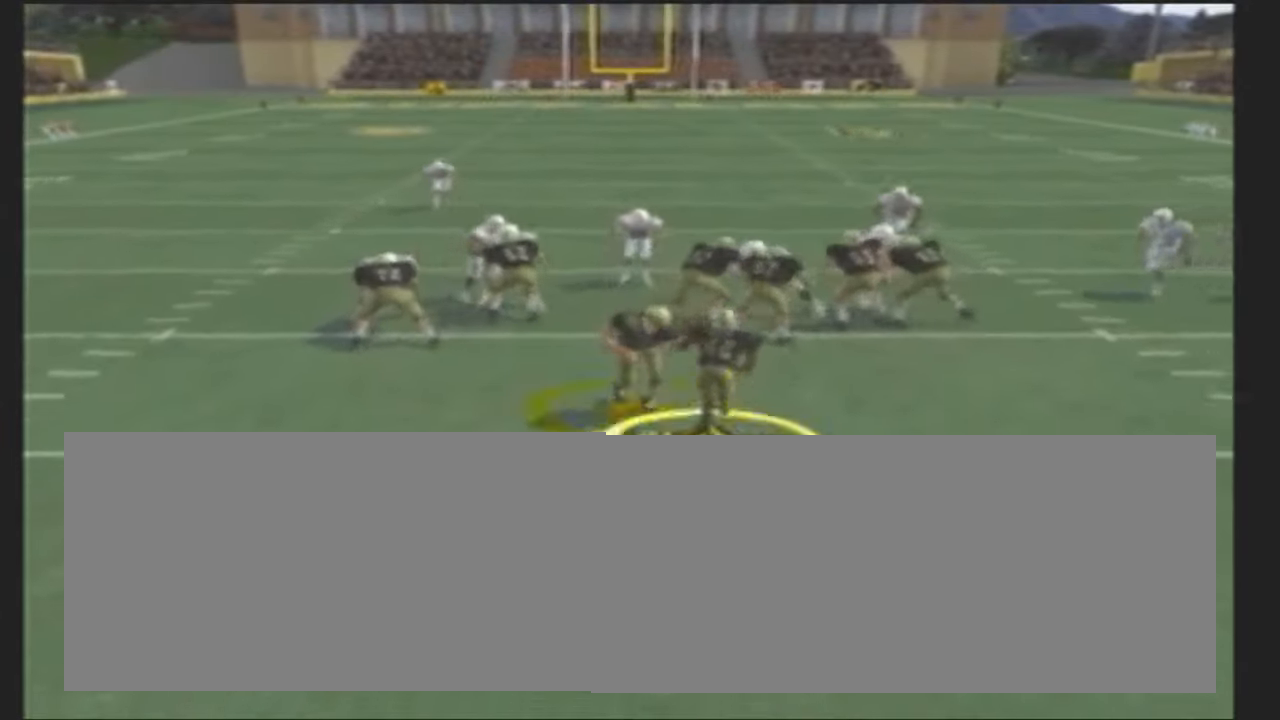
{"buttons": [], "left_stick": "center", "events": []}
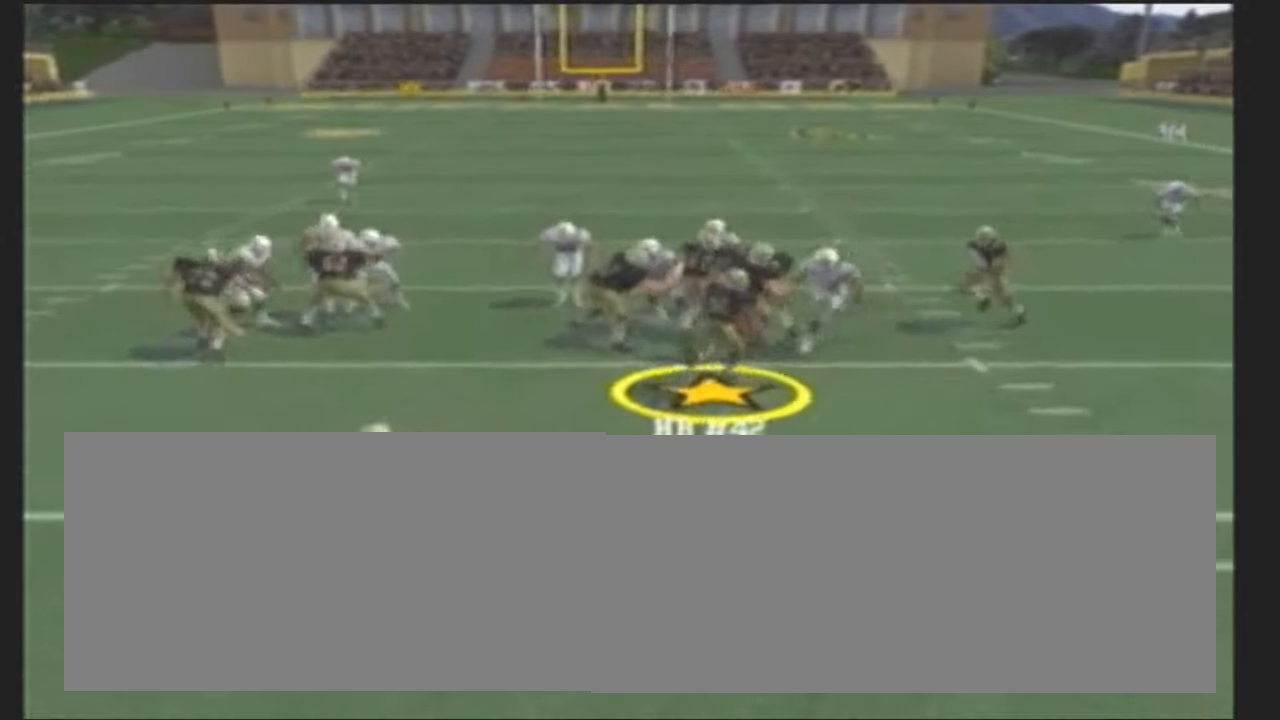
{"buttons": [], "left_stick": "center", "events": [[17, "CIRCLE", "down"], [117, "left_stick", "right"], [251, "CIRCLE", "up"], [384, "left_stick", "center"]]}
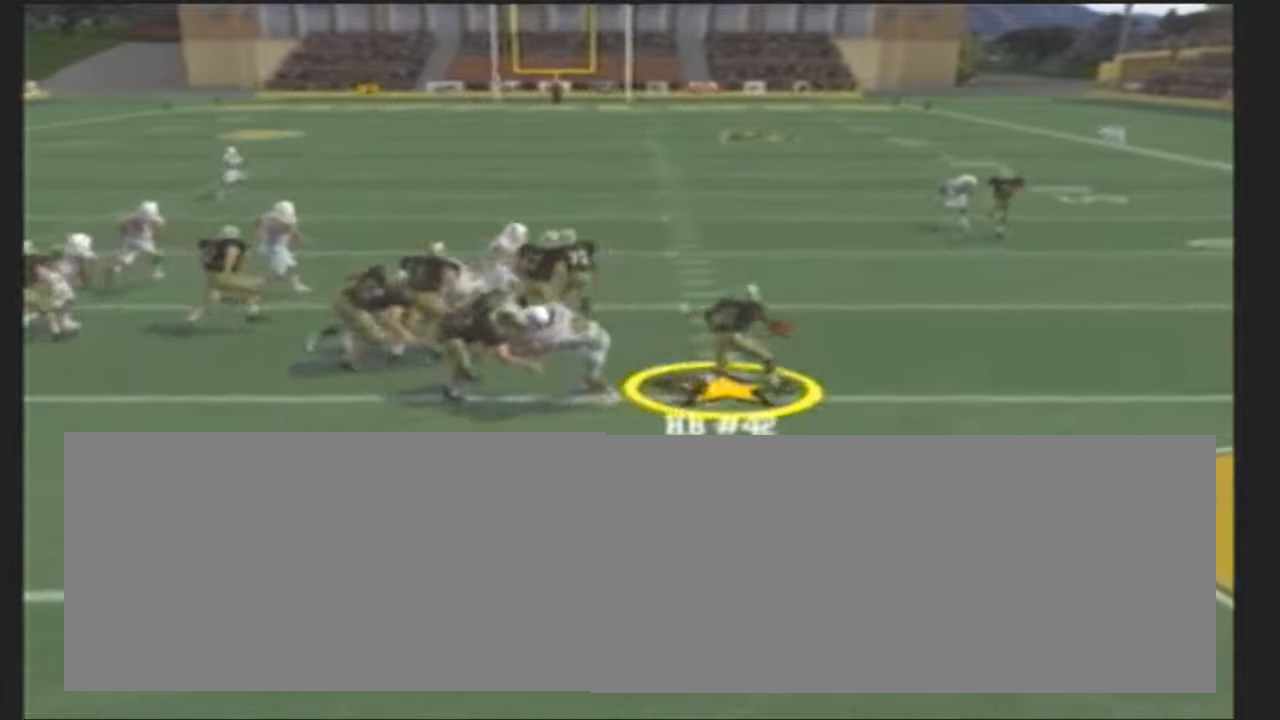
{"buttons": [], "left_stick": "center", "events": []}
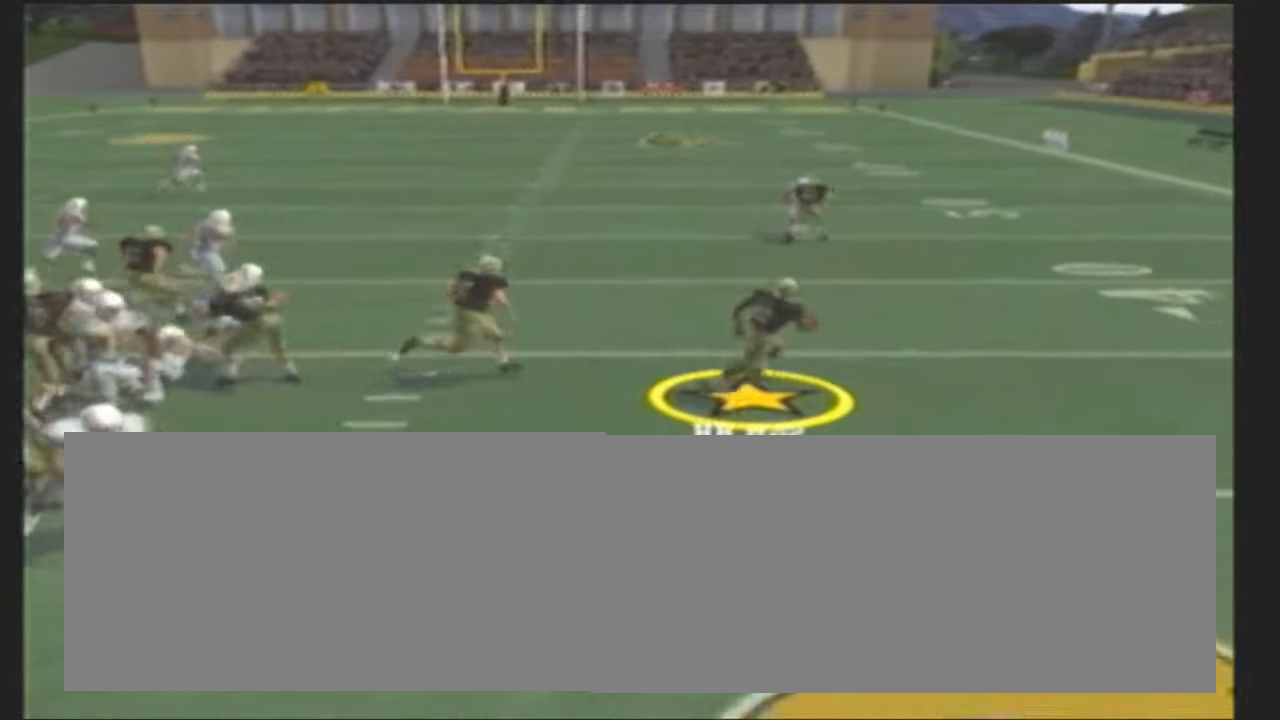
{"buttons": [], "left_stick": "center", "events": []}
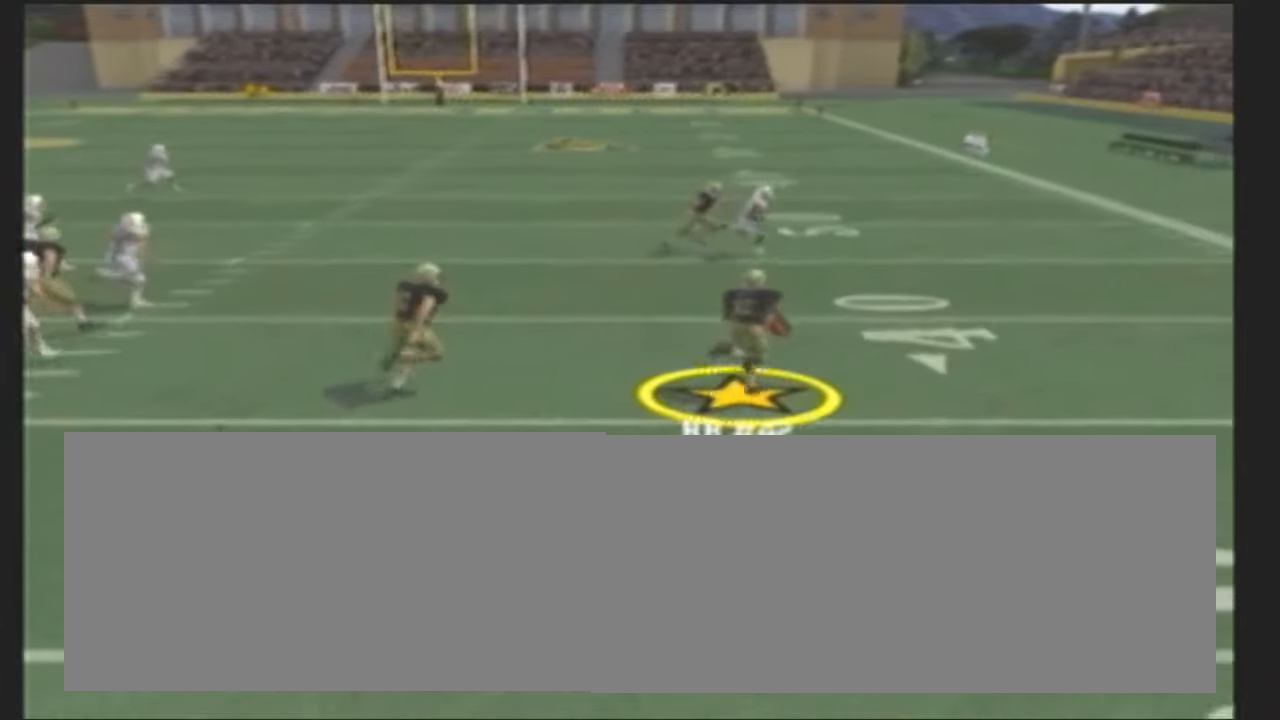
{"buttons": ["CIRCLE"], "left_stick": "left", "events": [[417, "CIRCLE", "down"], [484, "left_stick", "left"]]}
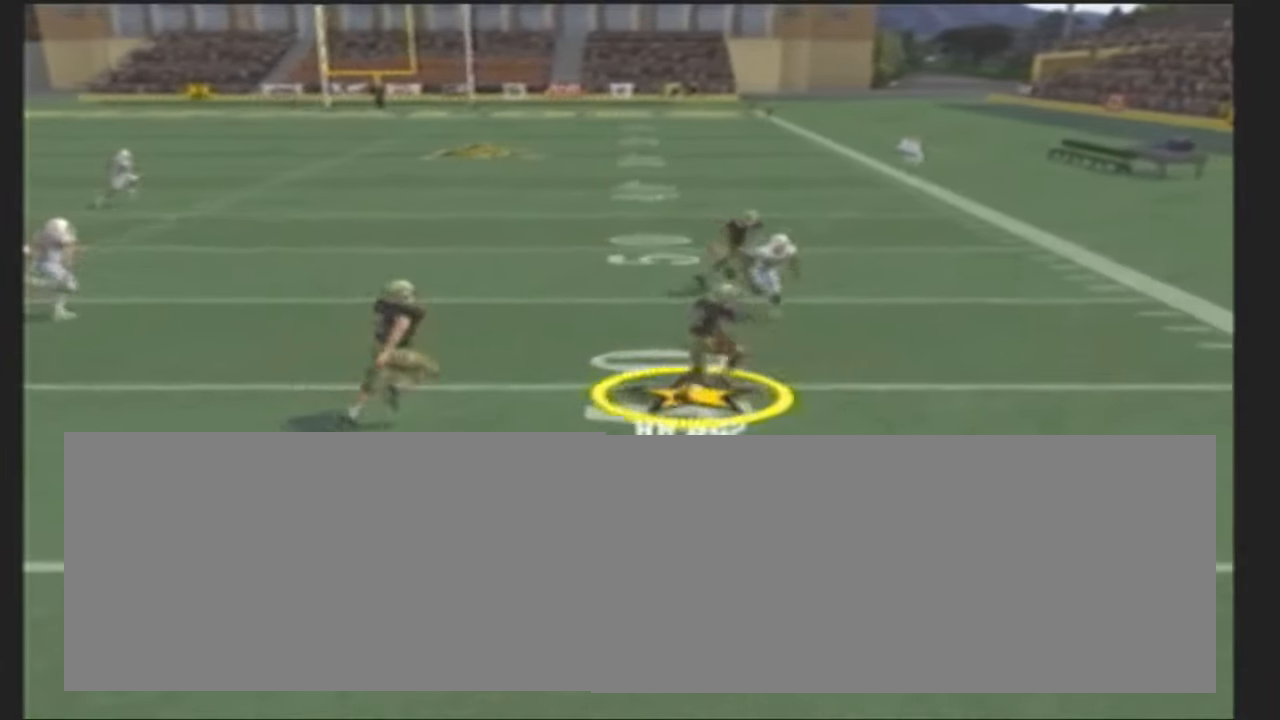
{"buttons": [], "left_stick": "center", "events": [[151, "CIRCLE", "up"], [284, "left_stick", "center"]]}
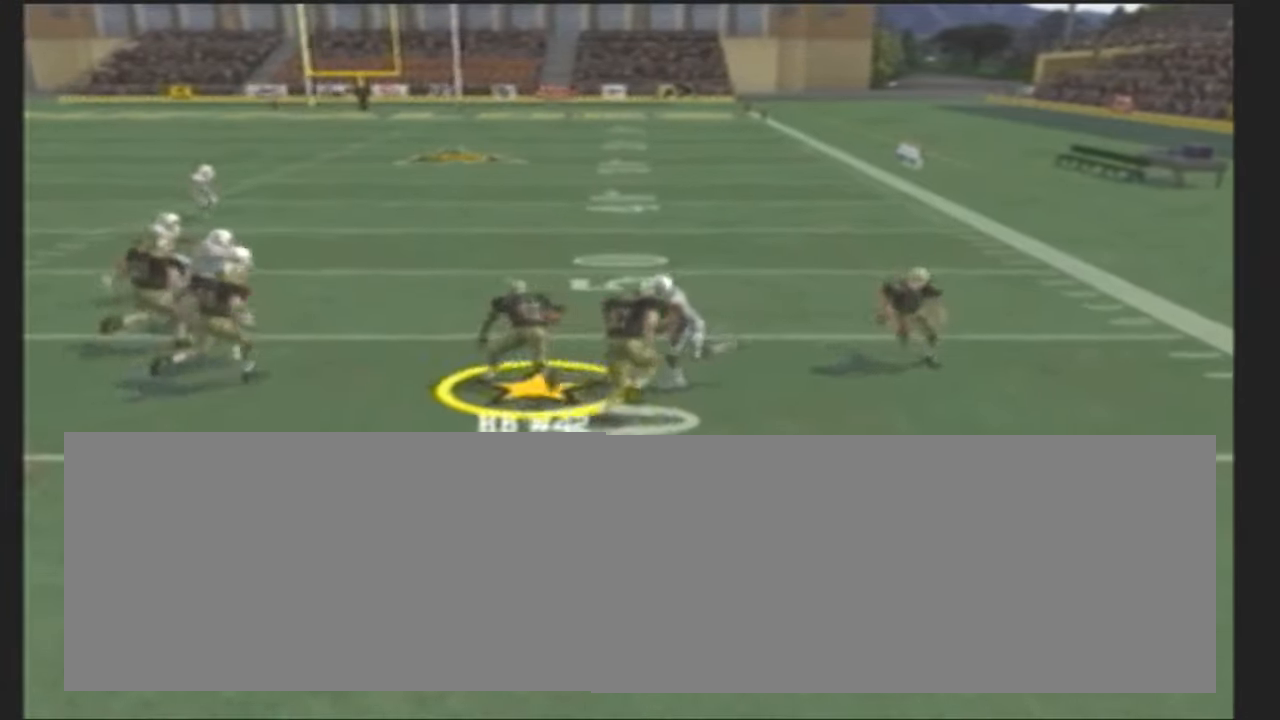
{"buttons": [], "left_stick": "center", "events": []}
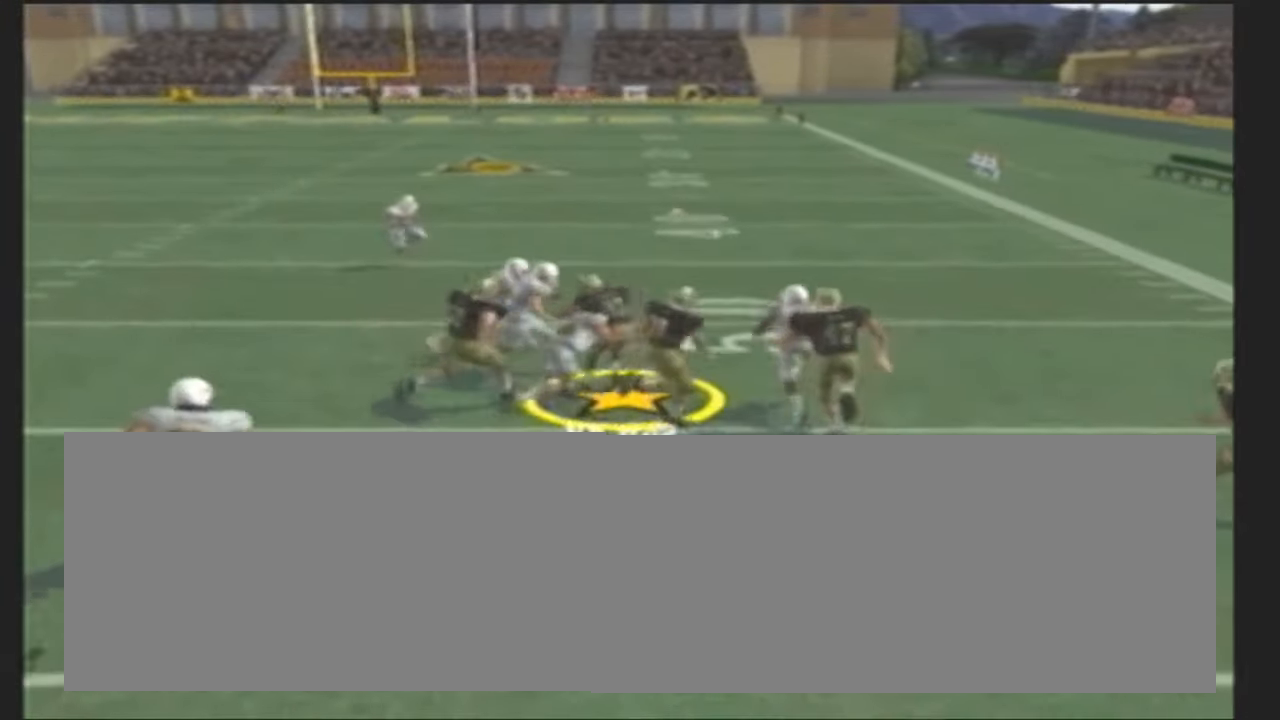
{"buttons": [], "left_stick": "center", "events": []}
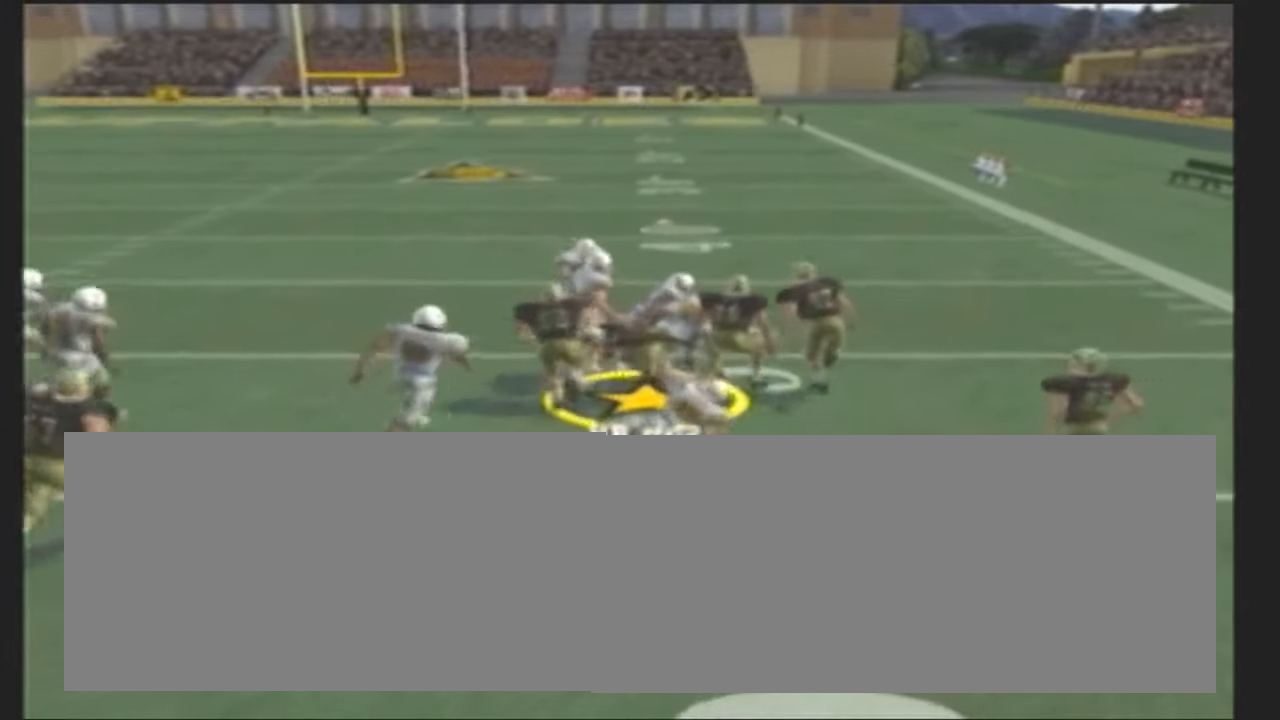
{"buttons": [], "left_stick": "center", "events": []}
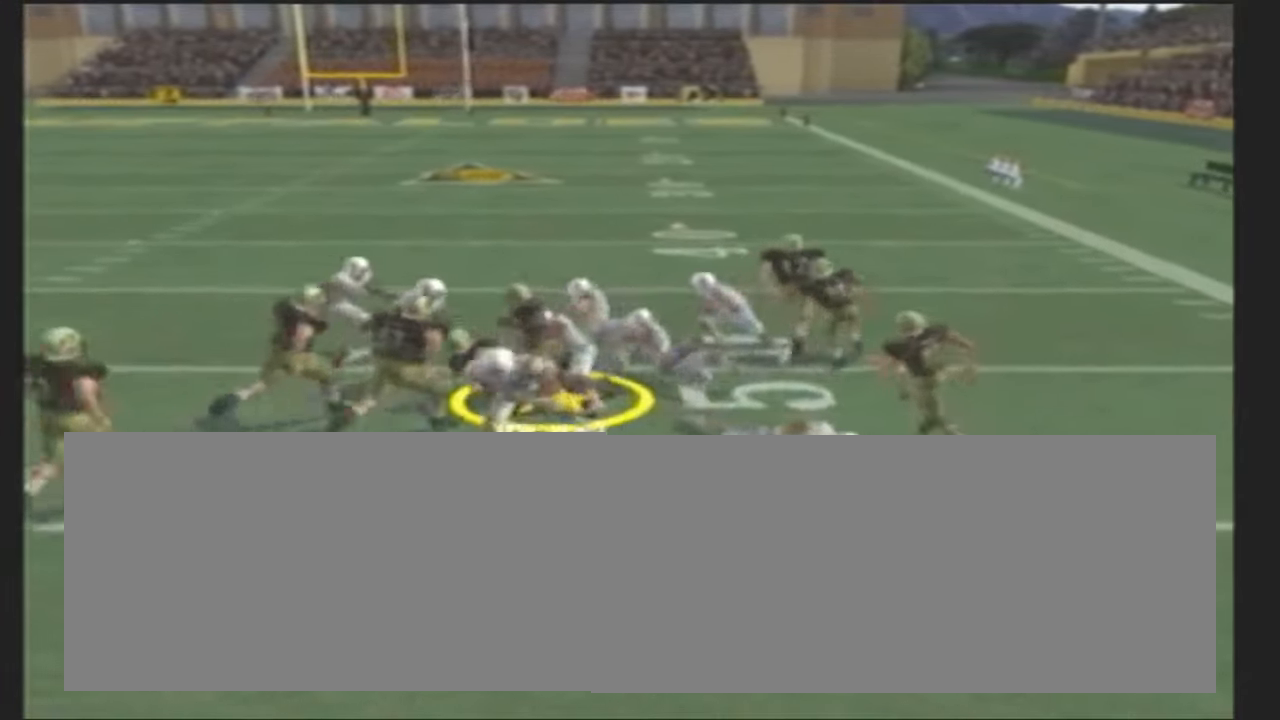
{"buttons": [], "left_stick": "center", "events": []}